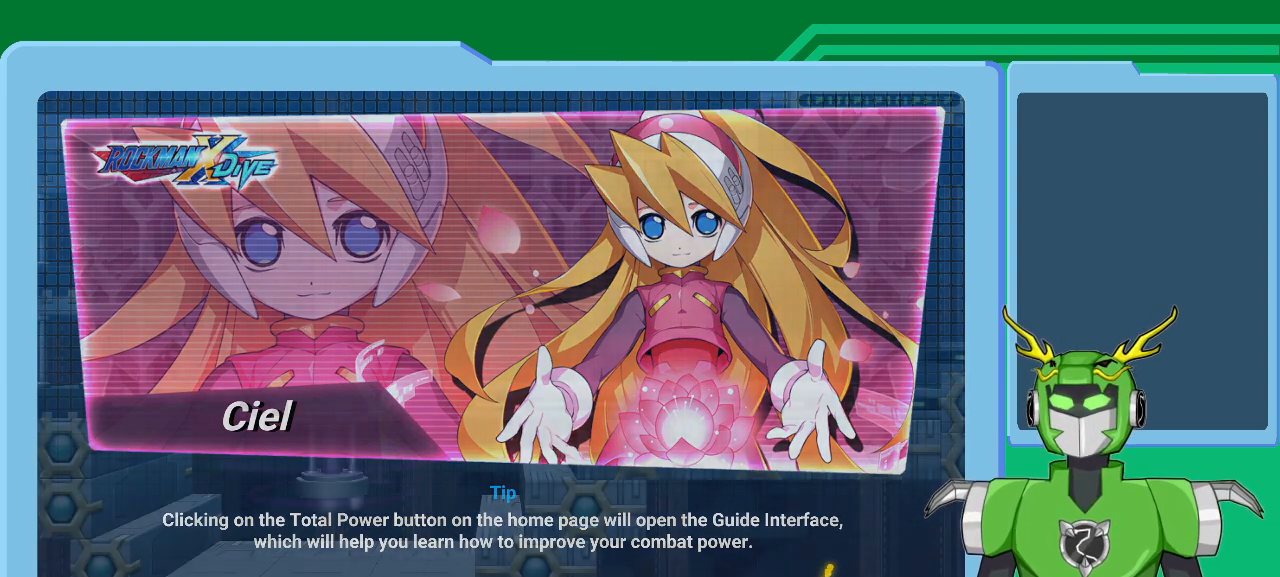
Gameplay with a controller (Xbox layout); each line is a JSON object with the inputs held at the frame after it. "events" lists button and stick changes between this image and that frame as [ms after this image, input, new state], when the widget could be followed in between.
{"buttons": ["X"], "left_stick": "center", "right_stick": "center", "events": [[433, "X", "down"]]}
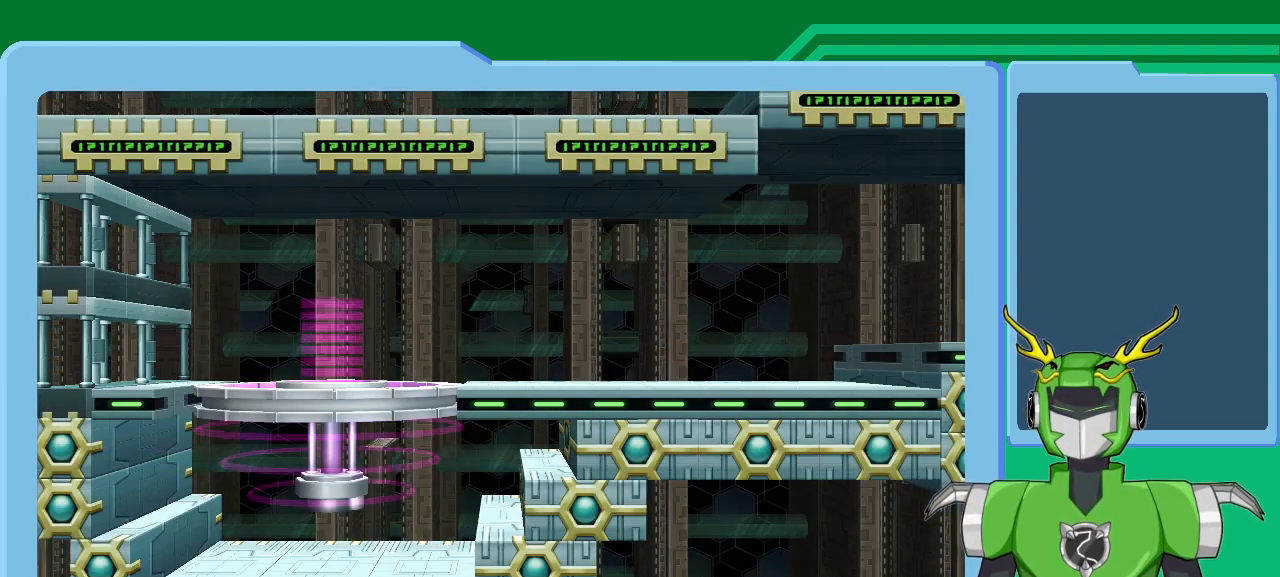
{"buttons": [], "left_stick": "center", "right_stick": "center", "events": [[267, "X", "up"]]}
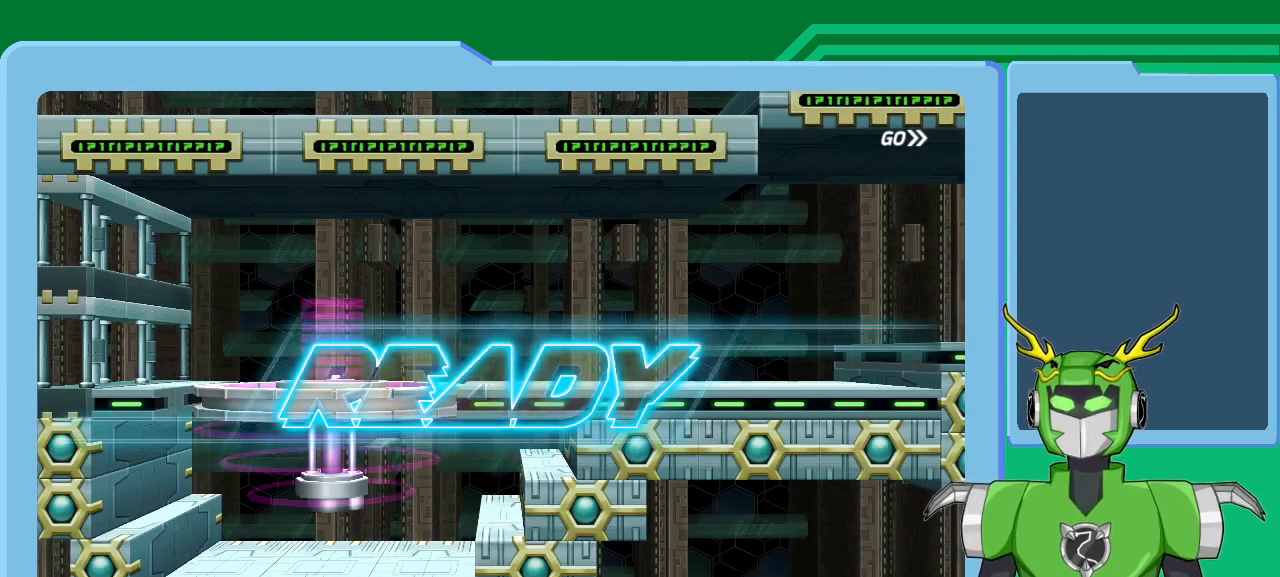
{"buttons": [], "left_stick": "center", "right_stick": "center", "events": []}
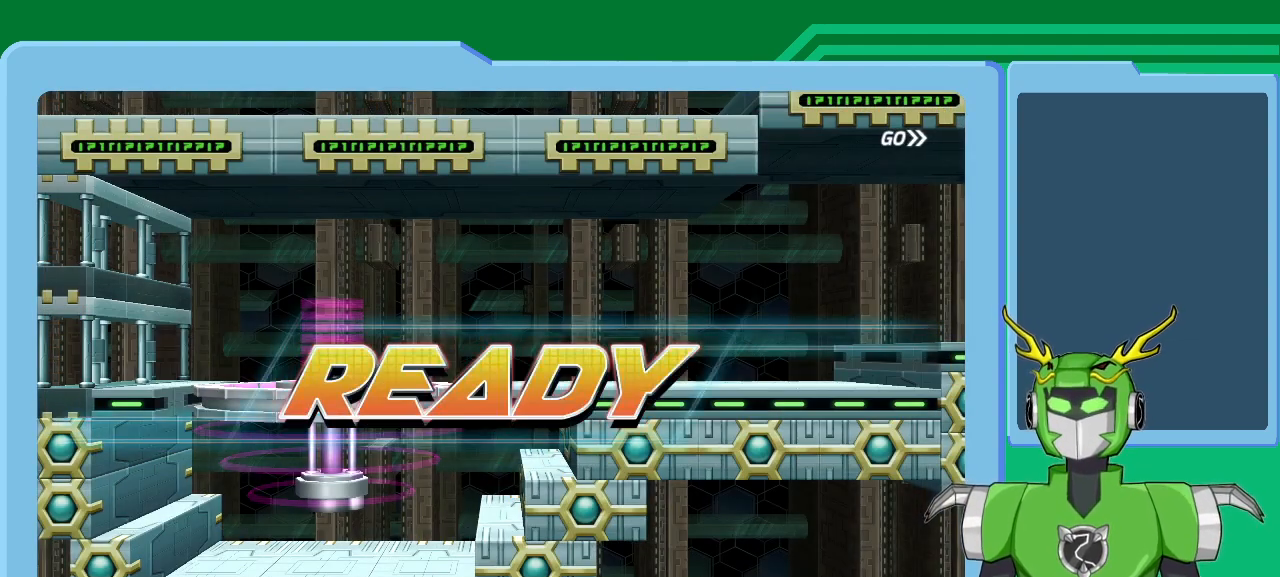
{"buttons": [], "left_stick": "center", "right_stick": "center", "events": [[133, "left_stick", "left"], [367, "left_stick", "center"]]}
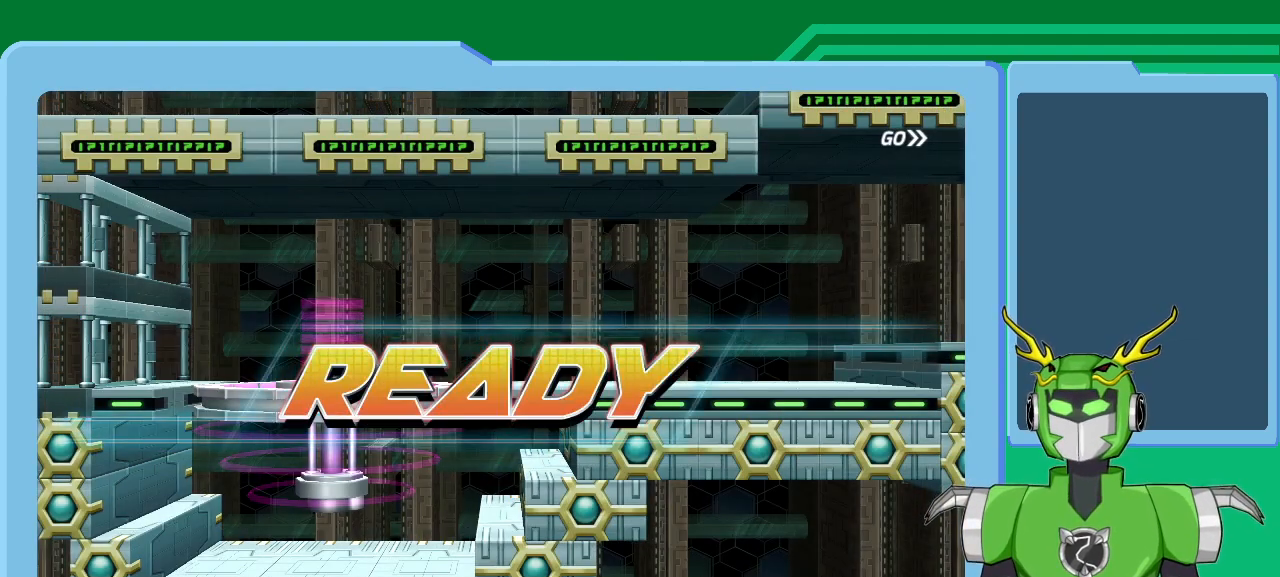
{"buttons": ["X"], "left_stick": "right", "right_stick": "center", "events": [[100, "X", "down"], [333, "left_stick", "right"]]}
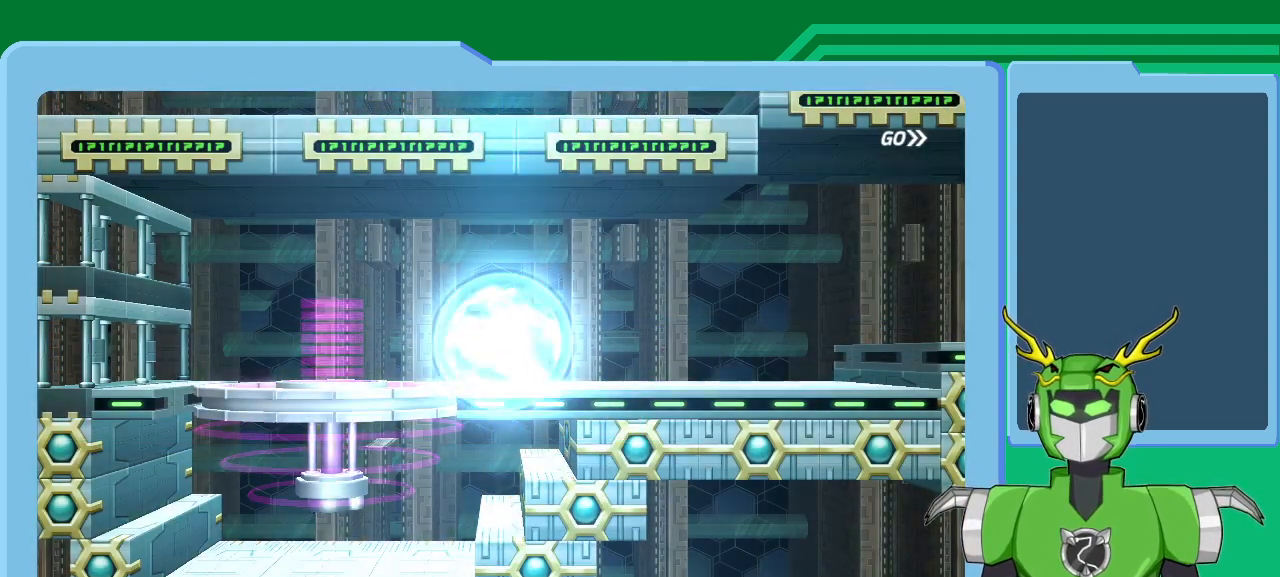
{"buttons": ["X"], "left_stick": "center", "right_stick": "center", "events": [[33, "left_stick", "center"], [167, "left_stick", "right"], [467, "left_stick", "center"]]}
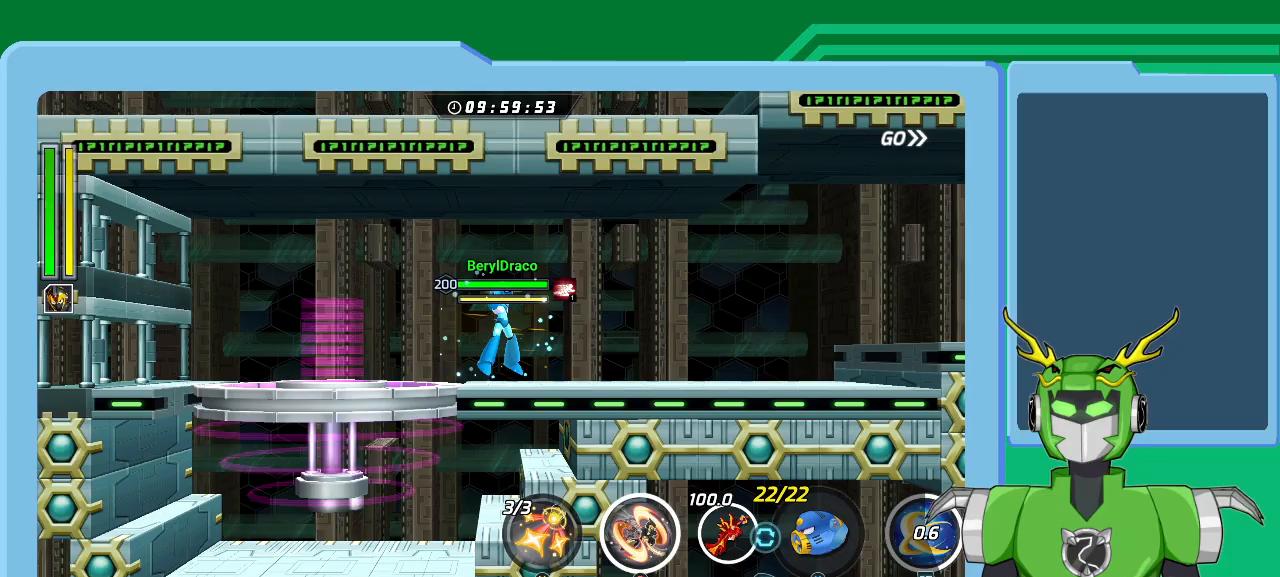
{"buttons": ["X"], "left_stick": "right", "right_stick": "center", "events": [[200, "left_stick", "right"], [300, "L1", "down"], [467, "L1", "up"]]}
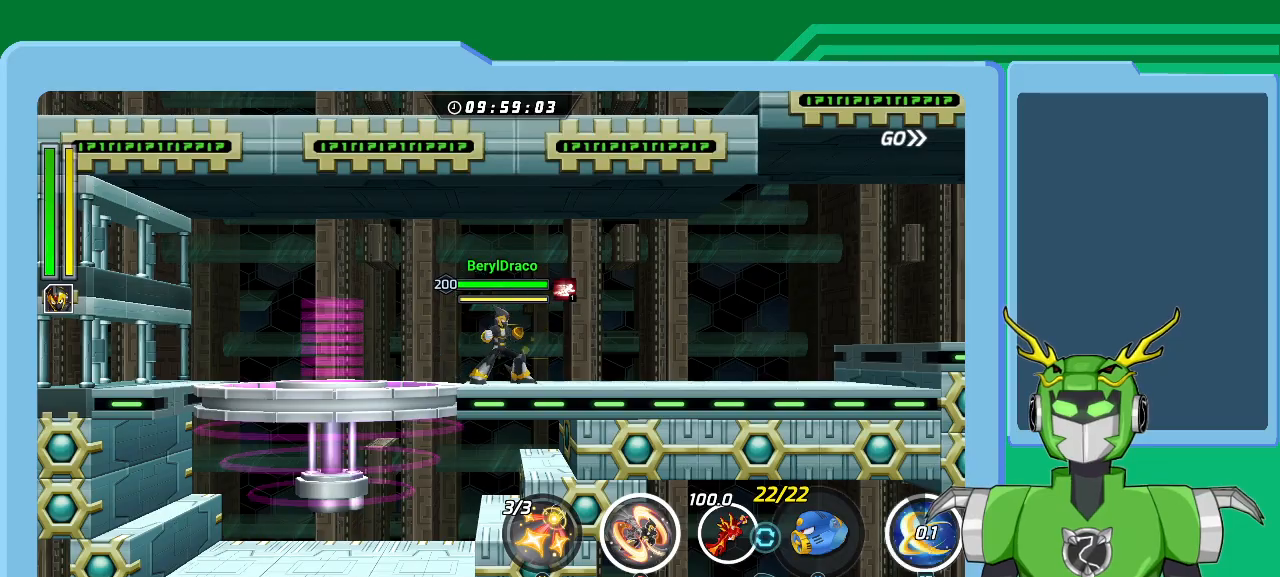
{"buttons": ["X"], "left_stick": "right", "right_stick": "center", "events": [[100, "L1", "down"], [200, "L1", "up"], [267, "L1", "down"], [500, "L1", "up"]]}
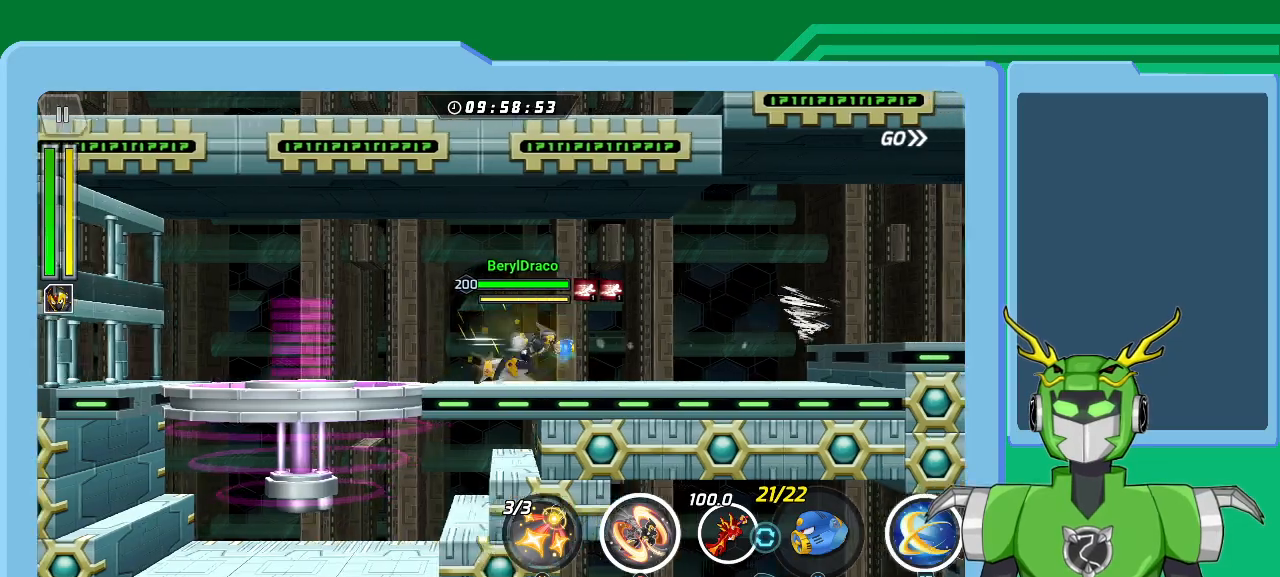
{"buttons": ["X", "L1", "L3"], "left_stick": "right", "right_stick": "center", "events": [[67, "L1", "down"], [67, "L3", "down"], [267, "A", "down"], [433, "A", "up"]]}
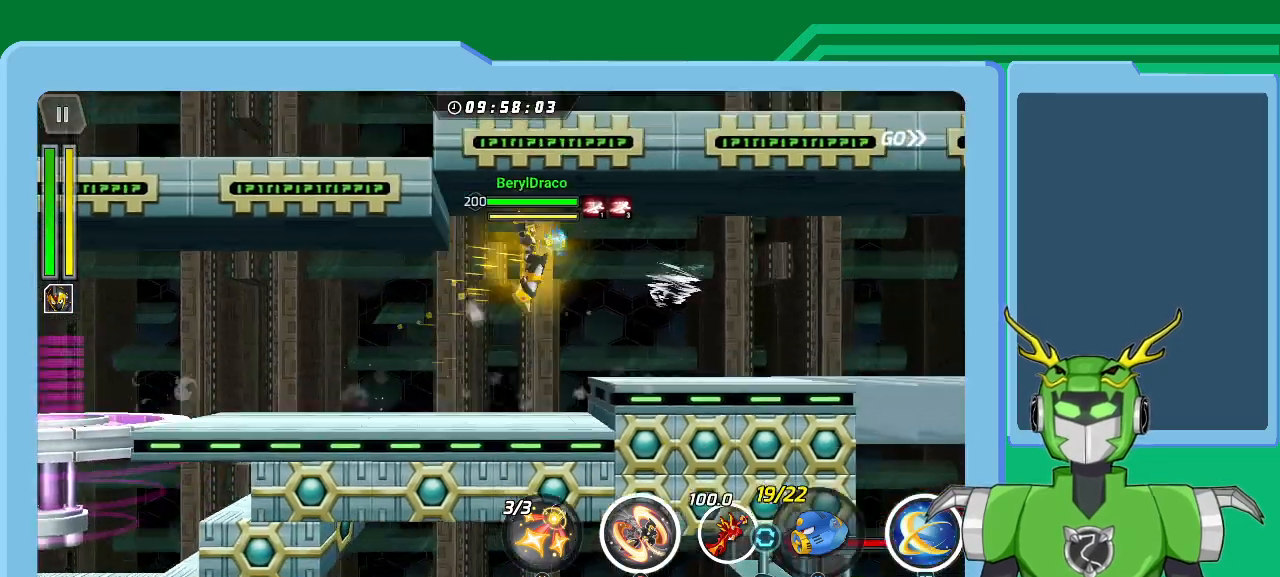
{"buttons": ["X"], "left_stick": "right", "right_stick": "center", "events": [[33, "L3", "up"], [233, "Y", "down"], [367, "Y", "up"], [467, "L1", "up"]]}
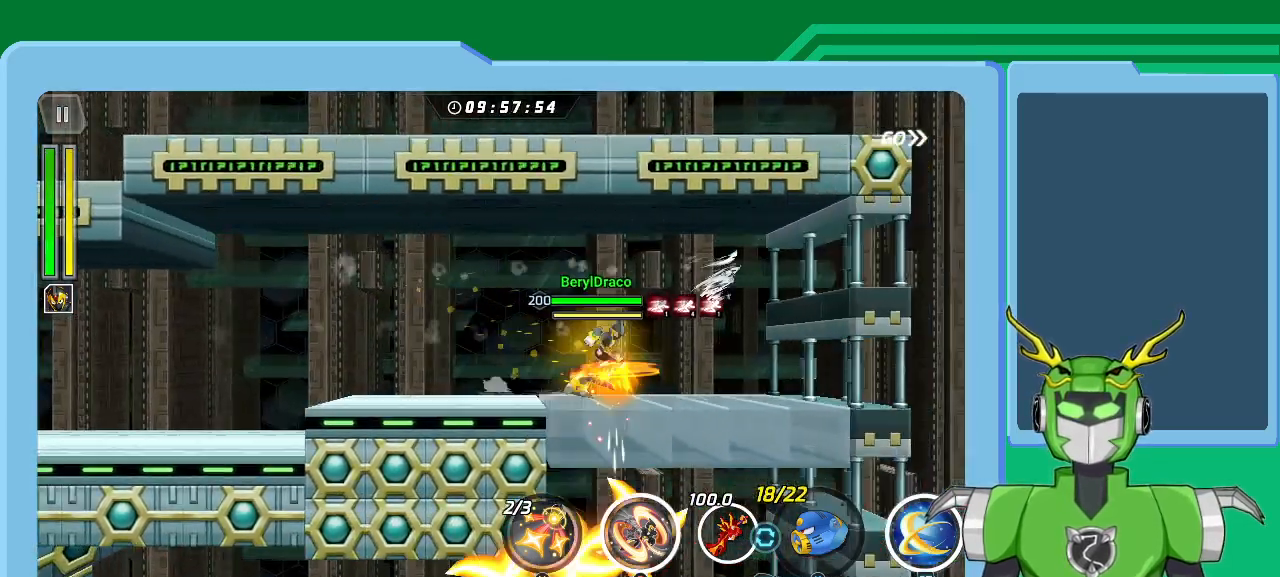
{"buttons": ["X"], "left_stick": "center", "right_stick": "center", "events": [[100, "left_stick", "center"]]}
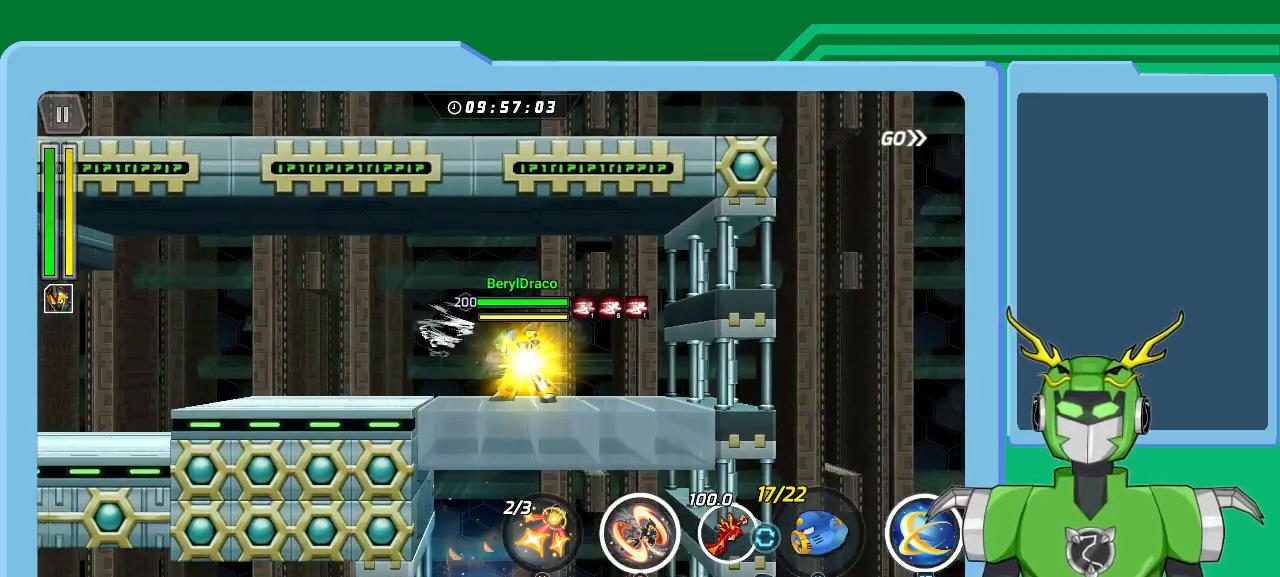
{"buttons": ["X"], "left_stick": "center", "right_stick": "center", "events": []}
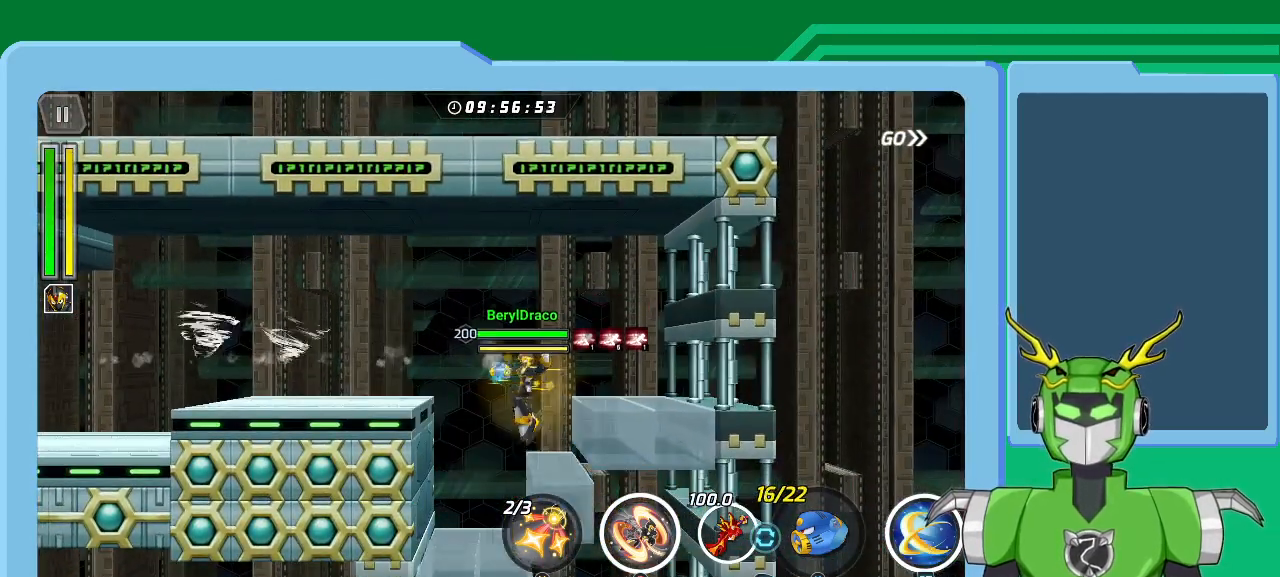
{"buttons": ["X", "Y"], "left_stick": "center", "right_stick": "center", "events": [[100, "left_stick", "right"], [233, "left_stick", "center"], [433, "Y", "down"]]}
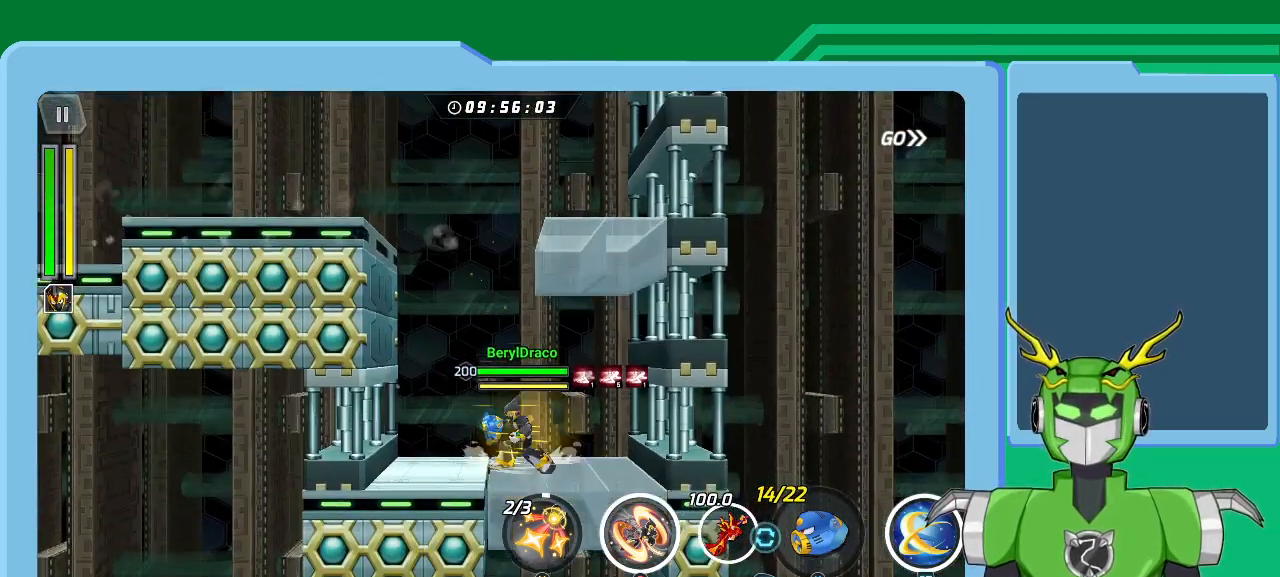
{"buttons": ["X"], "left_stick": "center", "right_stick": "center", "events": [[233, "Y", "up"]]}
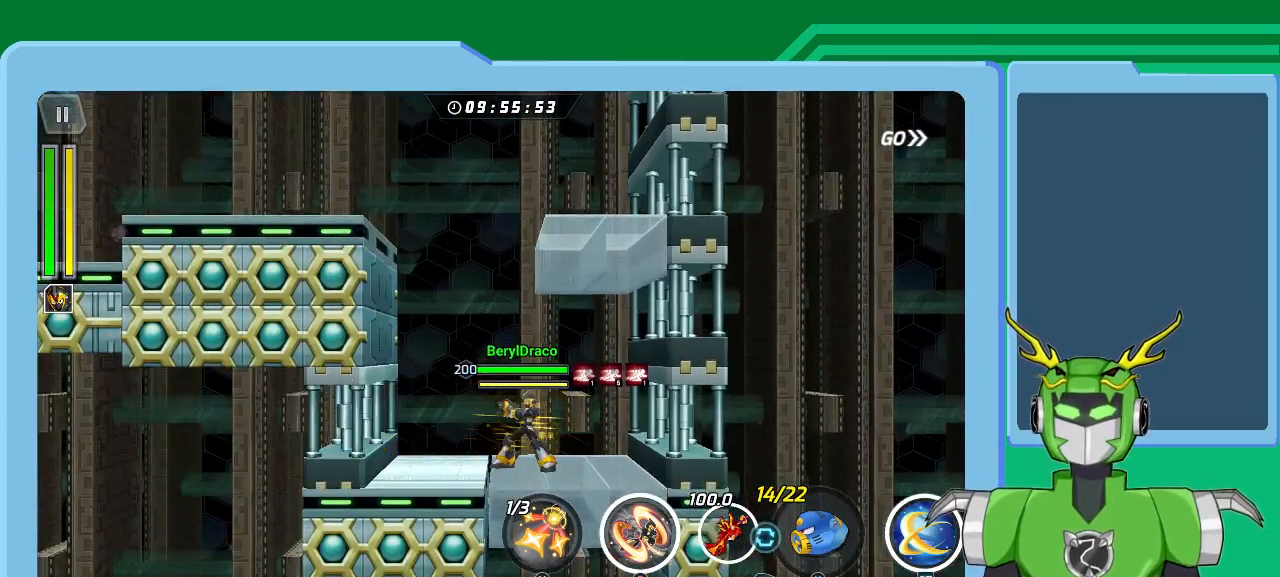
{"buttons": ["X"], "left_stick": "center", "right_stick": "center", "events": []}
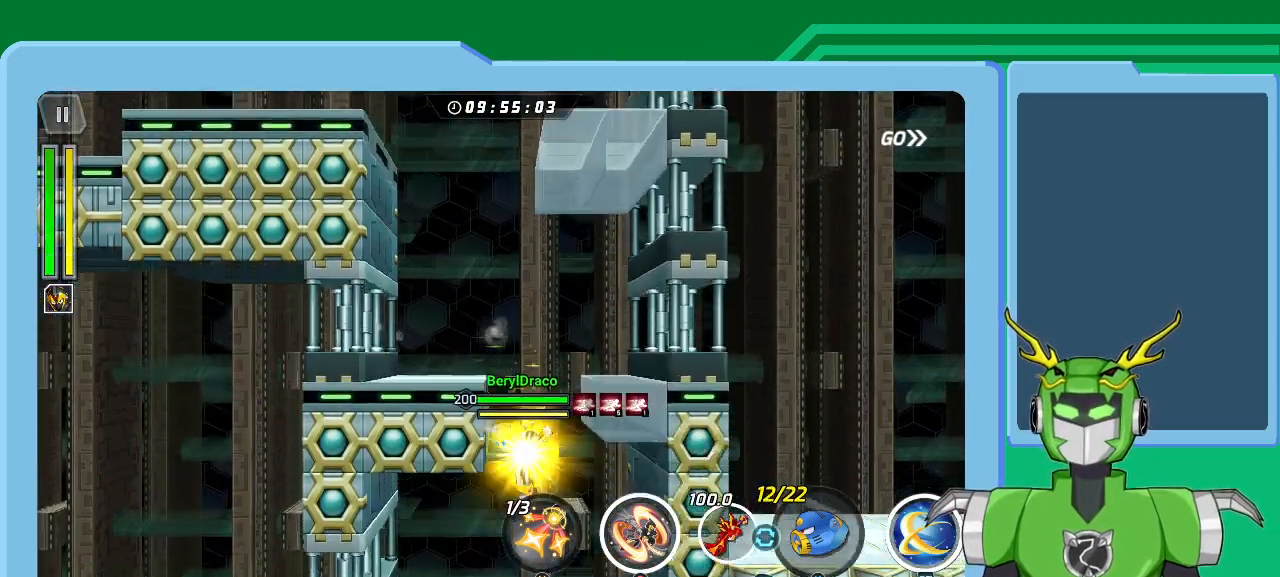
{"buttons": ["X"], "left_stick": "center", "right_stick": "center", "events": [[33, "left_stick", "down-left"], [300, "left_stick", "center"], [333, "R1", "down"], [433, "R1", "up"]]}
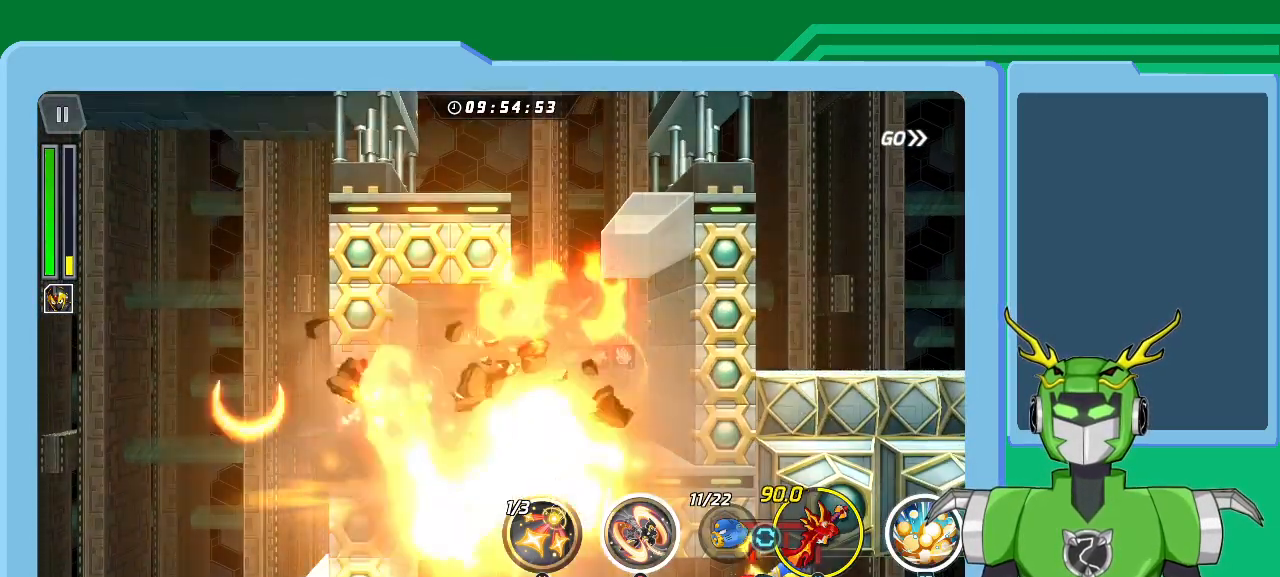
{"buttons": ["X"], "left_stick": "center", "right_stick": "center", "events": []}
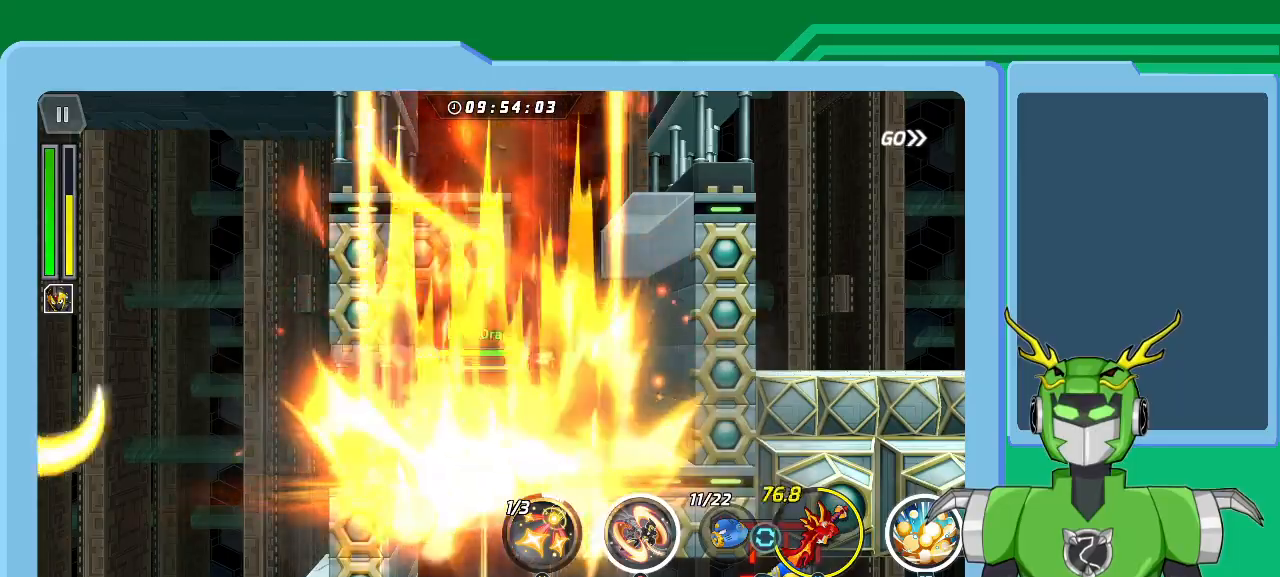
{"buttons": ["X", "L1", "R1"], "left_stick": "right", "right_stick": "center", "events": [[433, "left_stick", "right"], [467, "L1", "down"], [467, "R1", "down"]]}
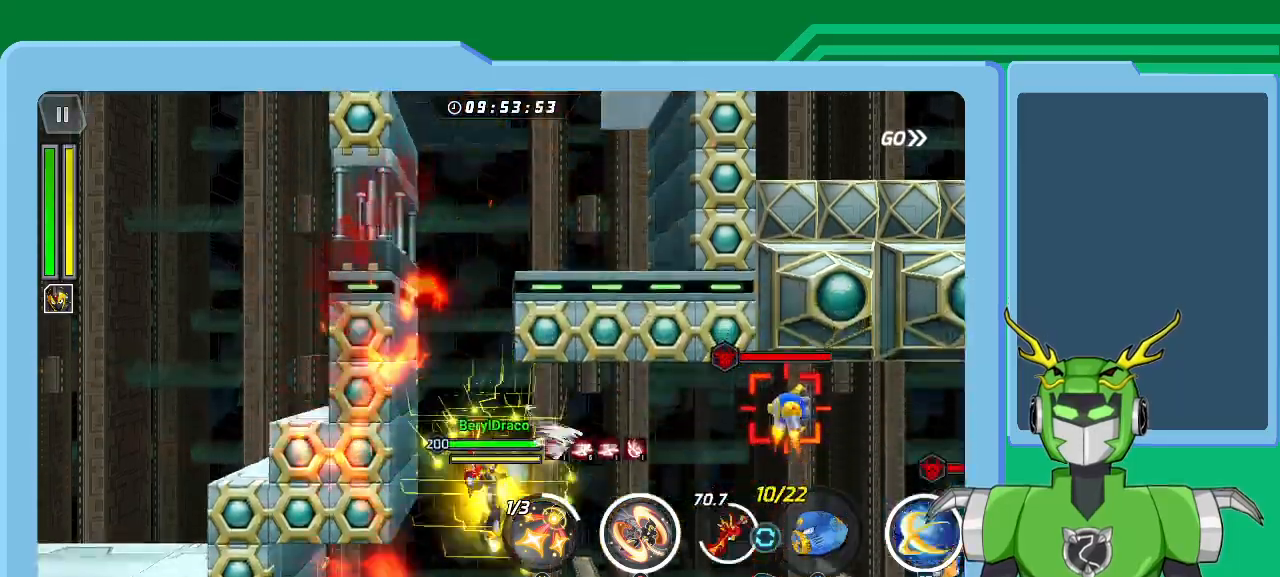
{"buttons": ["X", "L1"], "left_stick": "up-right", "right_stick": "center", "events": [[33, "left_stick", "up-right"], [67, "R1", "up"], [100, "A", "down"], [300, "A", "up"], [367, "A", "down"], [500, "A", "up"]]}
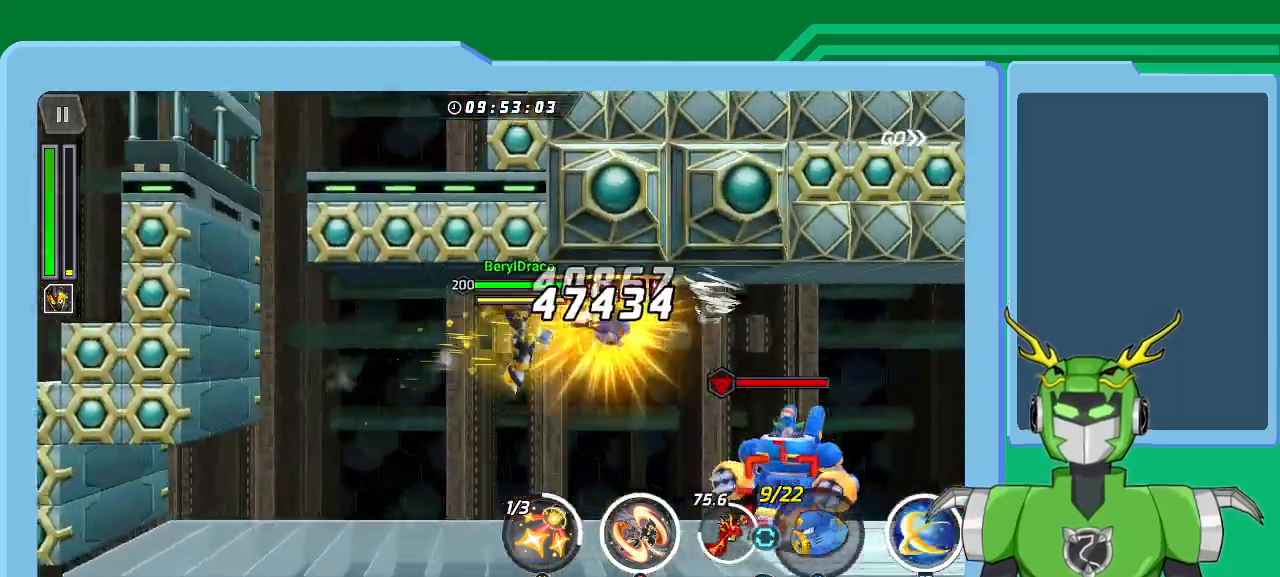
{"buttons": ["A", "X", "L1"], "left_stick": "up-right", "right_stick": "center", "events": [[100, "A", "down"], [100, "R1", "down"], [133, "A", "up"], [200, "R1", "up"], [400, "L1", "up"], [467, "L1", "down"], [500, "A", "down"]]}
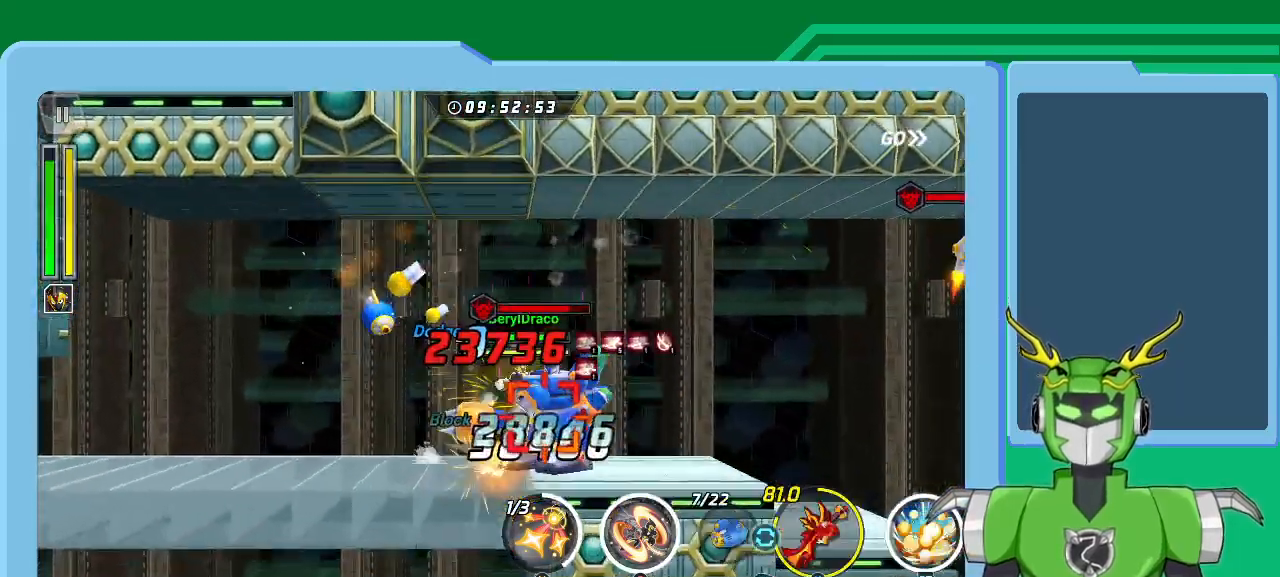
{"buttons": ["X", "L1"], "left_stick": "up-right", "right_stick": "center", "events": [[33, "R1", "down"], [133, "R1", "up"], [167, "A", "up"], [200, "R1", "down"], [300, "R1", "up"]]}
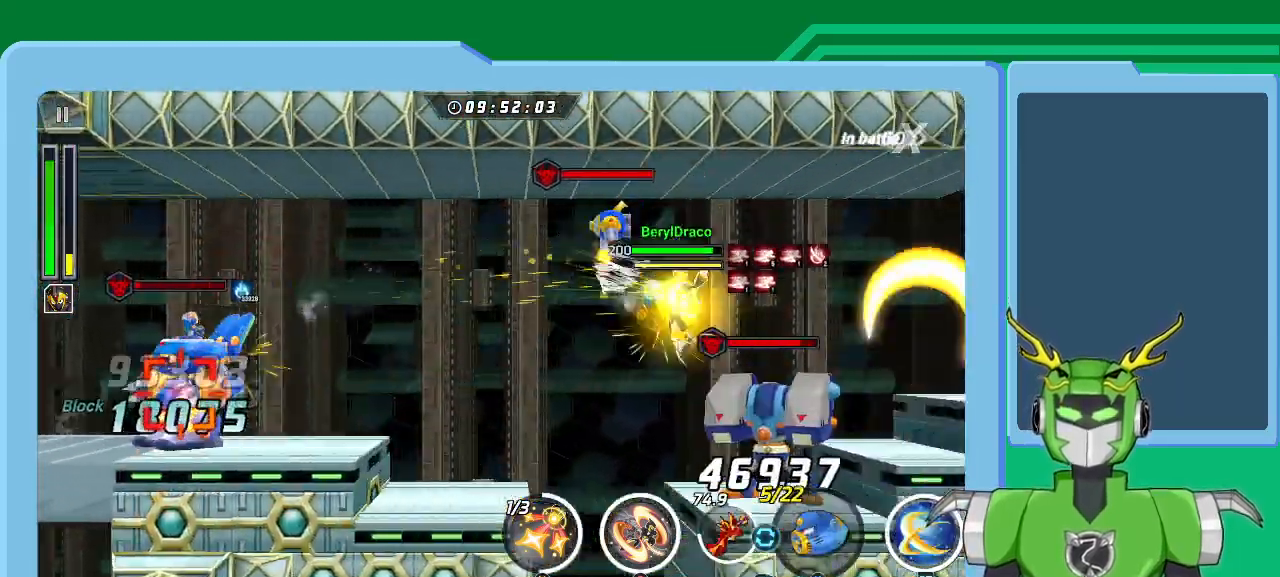
{"buttons": ["X", "L1"], "left_stick": "left", "right_stick": "center", "events": [[233, "left_stick", "left"], [267, "A", "down"], [400, "A", "up"]]}
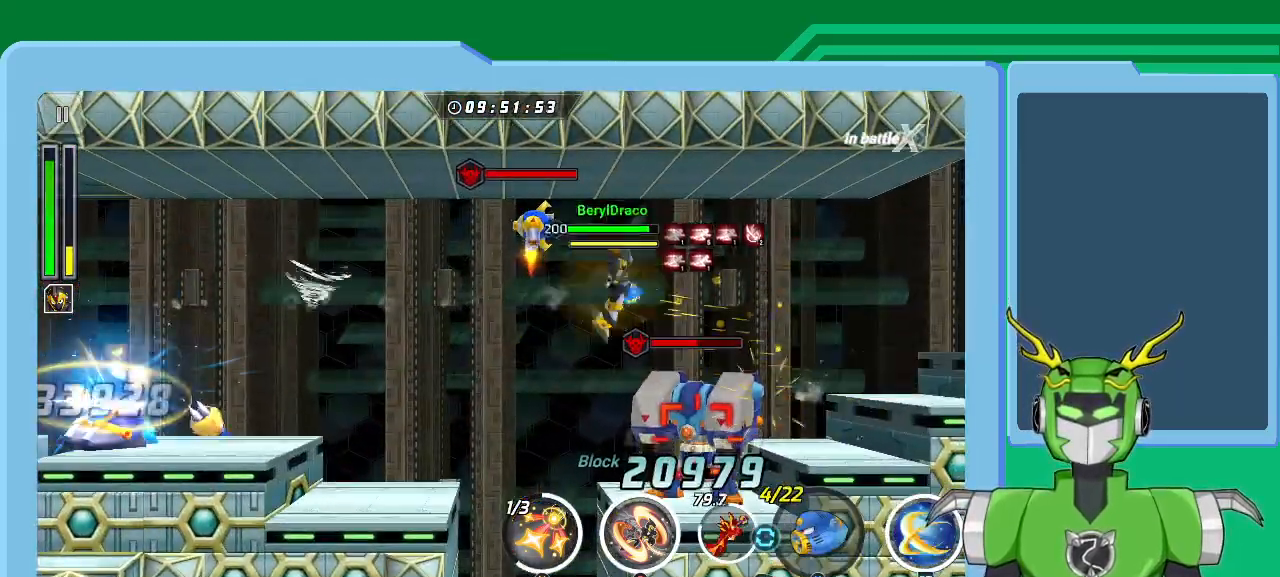
{"buttons": ["X", "L1"], "left_stick": "up-right", "right_stick": "center", "events": [[133, "A", "down"], [167, "A", "up"], [167, "R1", "down"], [267, "R1", "up"], [500, "left_stick", "up-right"]]}
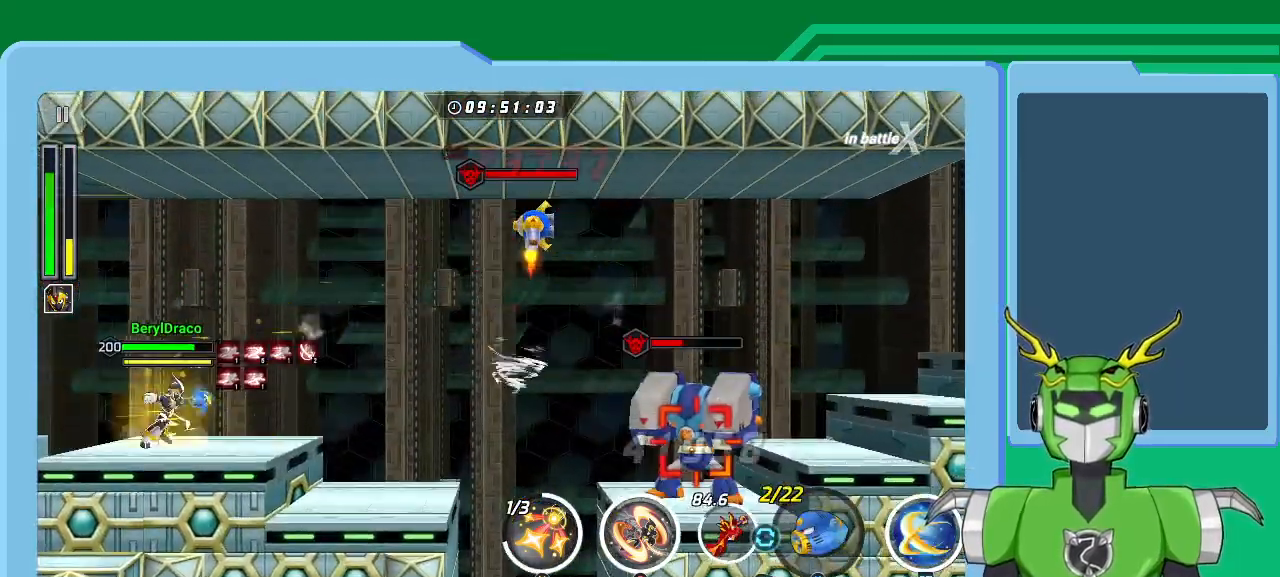
{"buttons": ["X", "L1"], "left_stick": "up-right", "right_stick": "center", "events": [[133, "A", "down"], [300, "A", "up"], [333, "R1", "down"], [467, "R1", "up"]]}
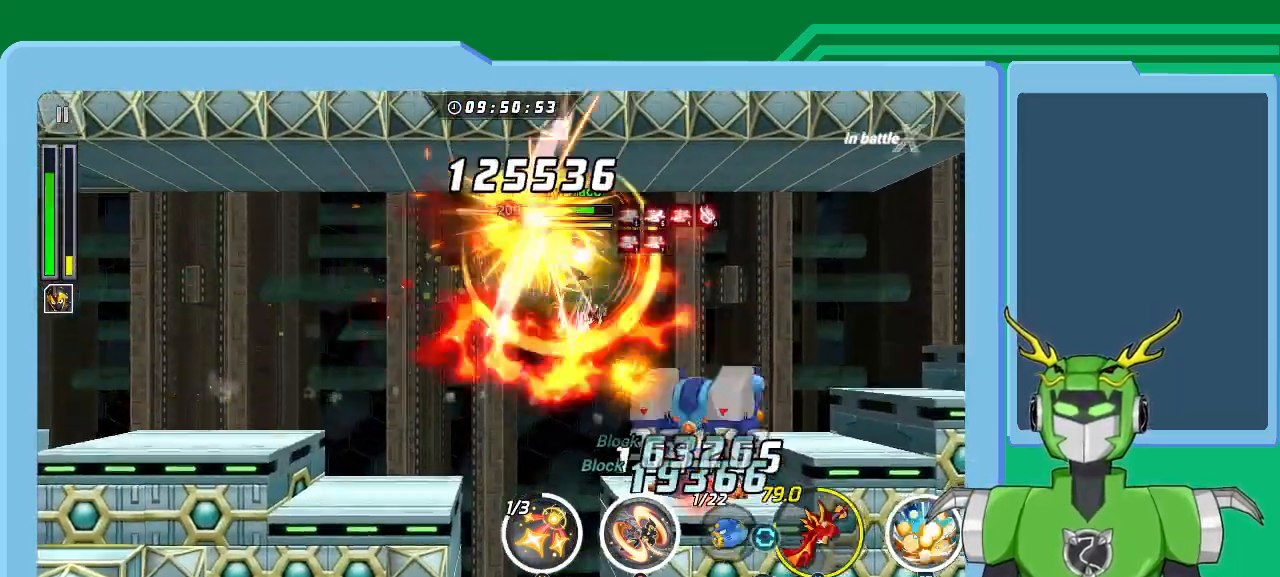
{"buttons": ["A", "X", "L1"], "left_stick": "down-left", "right_stick": "center", "events": [[333, "left_stick", "center"], [400, "left_stick", "down-left"], [467, "A", "down"]]}
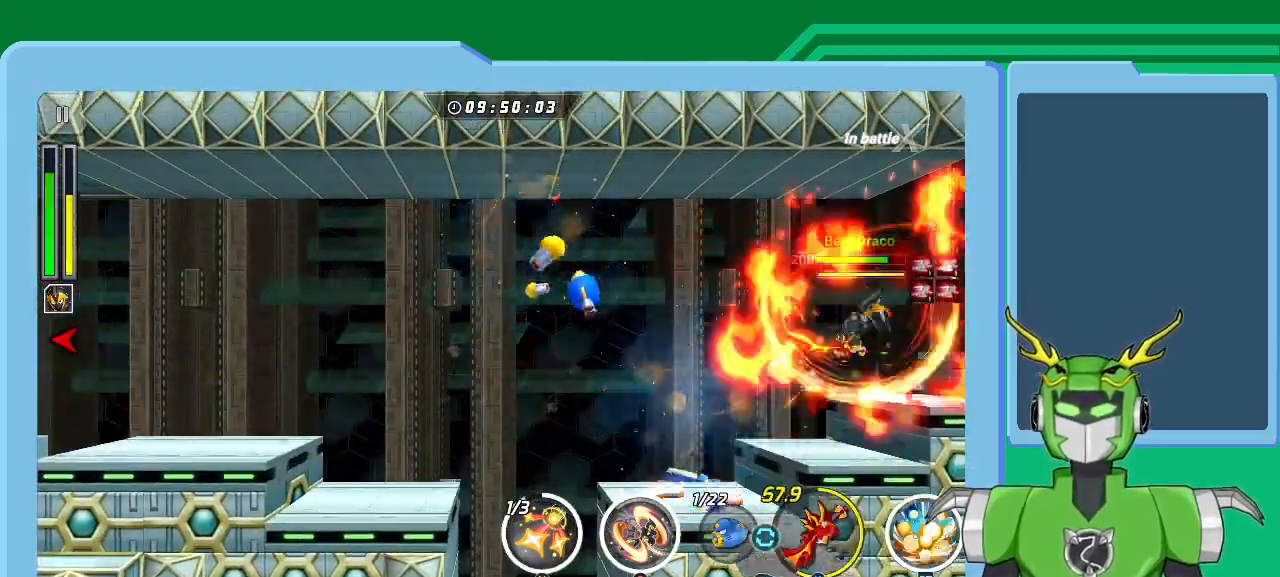
{"buttons": ["X", "L1"], "left_stick": "down-left", "right_stick": "center", "events": [[133, "A", "up"]]}
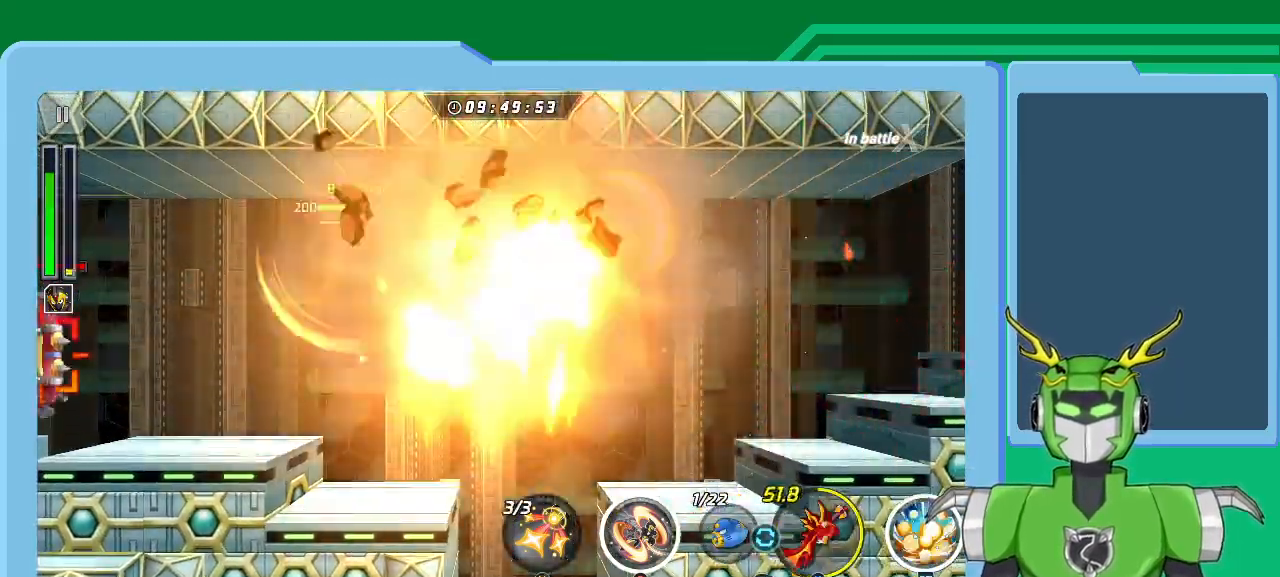
{"buttons": ["X", "L1"], "left_stick": "right", "right_stick": "center", "events": [[167, "L1", "up"], [167, "left_stick", "left"], [300, "L1", "down"], [400, "L1", "up"], [433, "left_stick", "right"], [467, "L1", "down"]]}
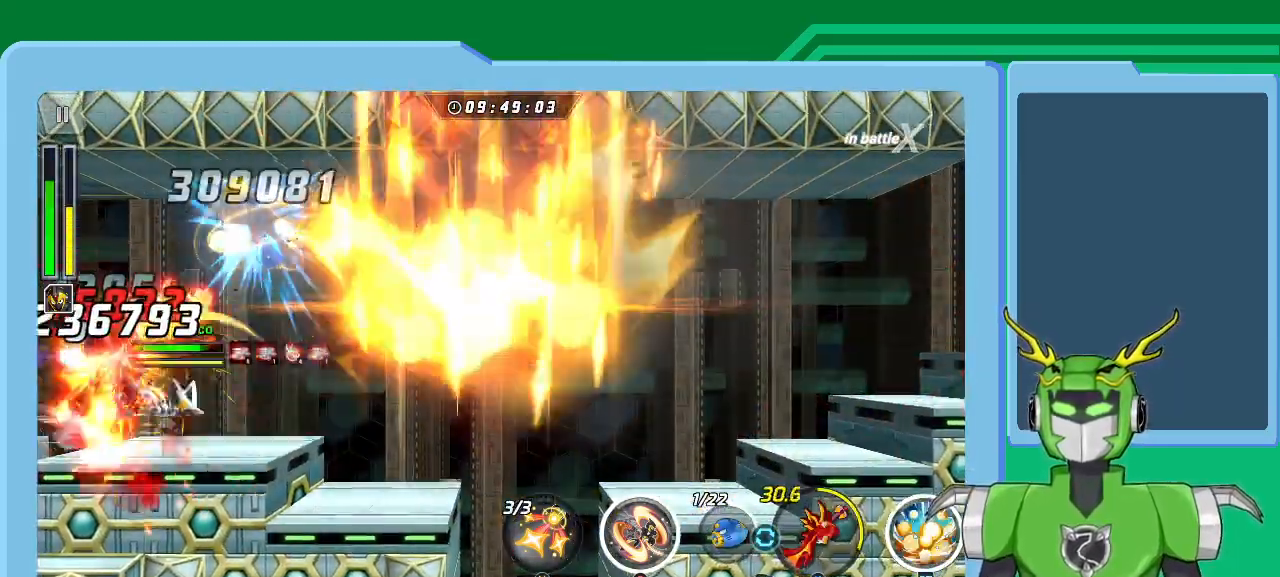
{"buttons": ["X", "L1"], "left_stick": "right", "right_stick": "center", "events": [[167, "A", "down"], [333, "A", "up"]]}
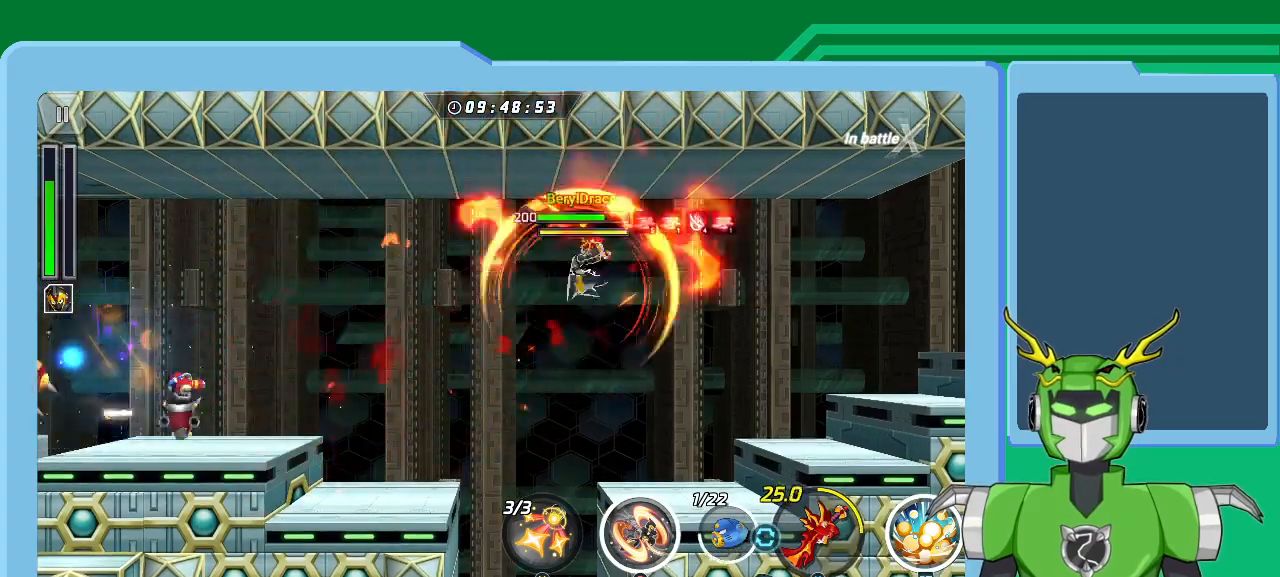
{"buttons": ["A", "X", "L1"], "left_stick": "down-left", "right_stick": "center", "events": [[400, "left_stick", "down-left"], [467, "A", "down"]]}
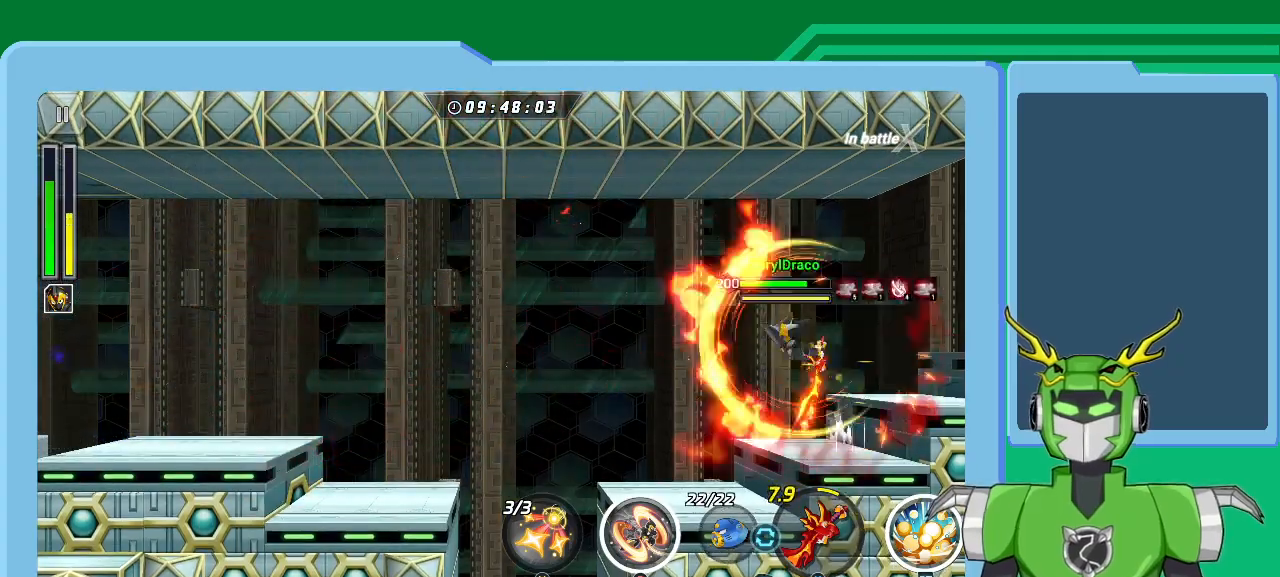
{"buttons": ["X"], "left_stick": "center", "right_stick": "center", "events": [[100, "A", "up"], [467, "L1", "up"], [500, "left_stick", "center"]]}
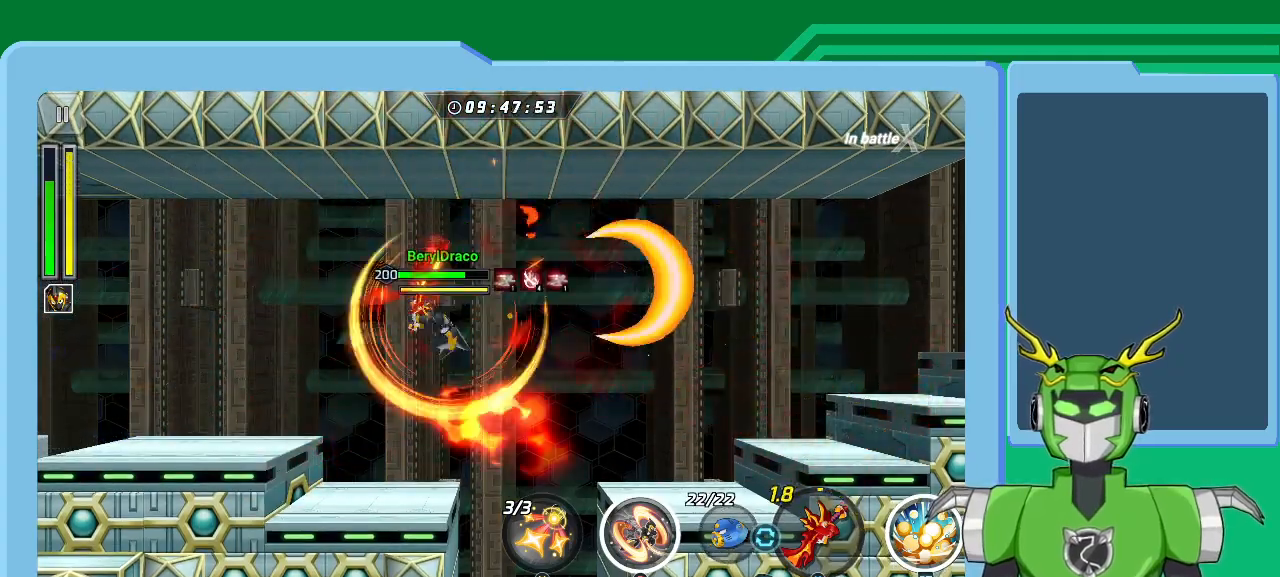
{"buttons": ["X"], "left_stick": "center", "right_stick": "center", "events": []}